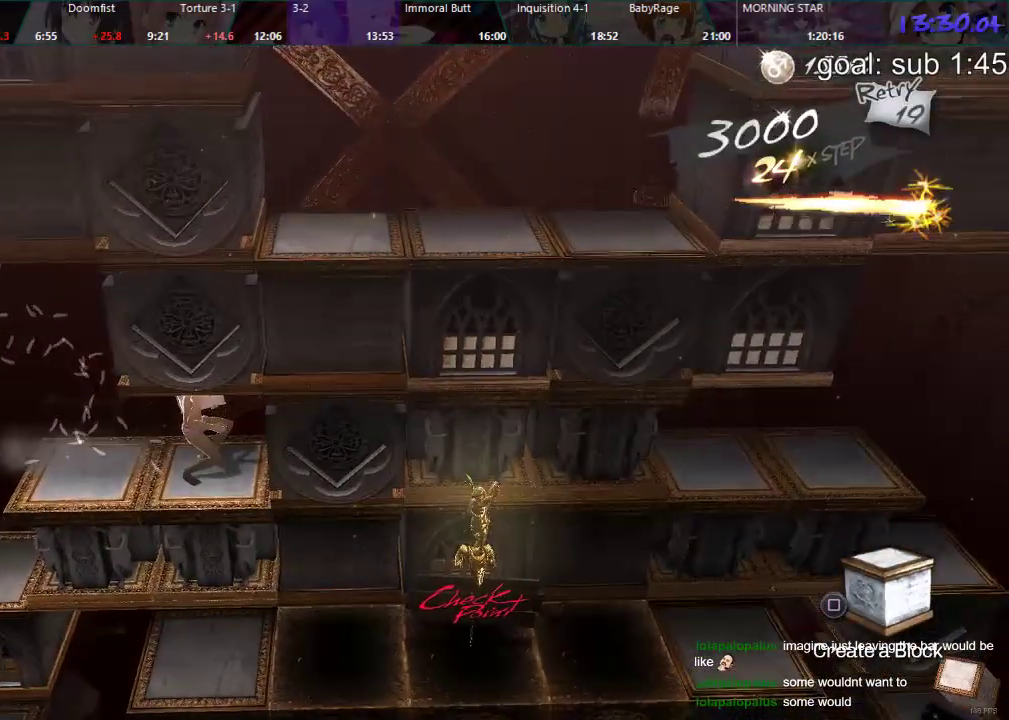
Gameplay with a controller (PlayStation layout); each line is a JSON object with the inputs held at the frame after it. "events" lists button and stick changes between this image and that frame as [ms after this image, input, new state], when the widget could be followed in between.
{"buttons": [], "left_stick": "center", "right_stick": "center", "events": []}
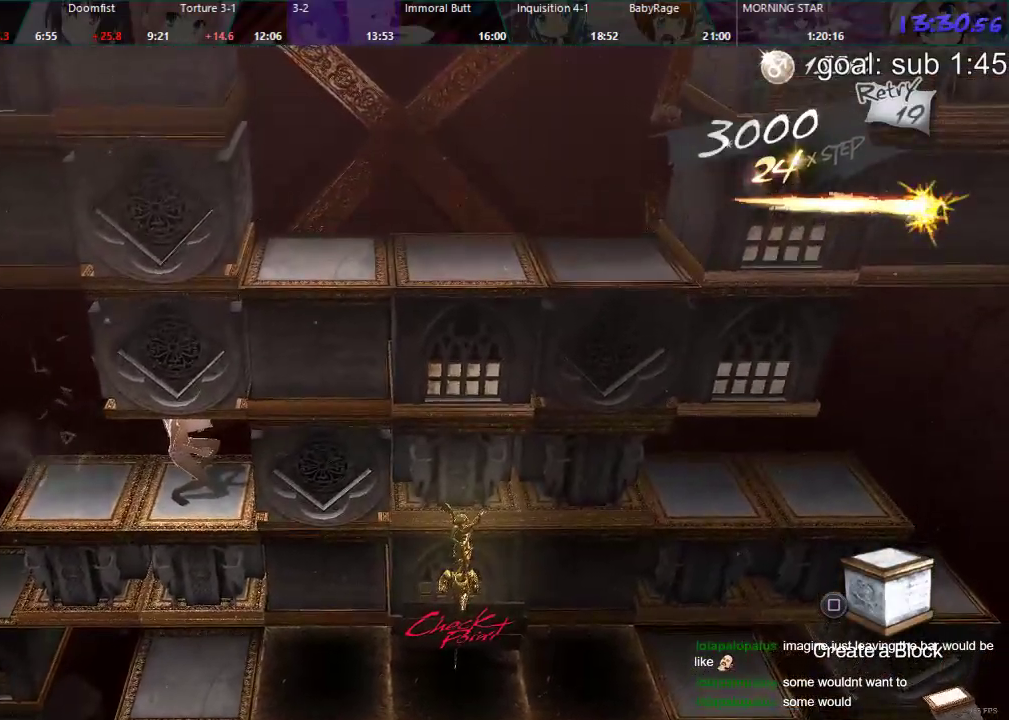
{"buttons": ["DPAD_LEFT"], "left_stick": "center", "right_stick": "center", "events": [[133, "DPAD_LEFT", "down"], [183, "CIRCLE", "down"], [367, "CIRCLE", "up"], [417, "DPAD_LEFT", "up"], [467, "DPAD_LEFT", "down"]]}
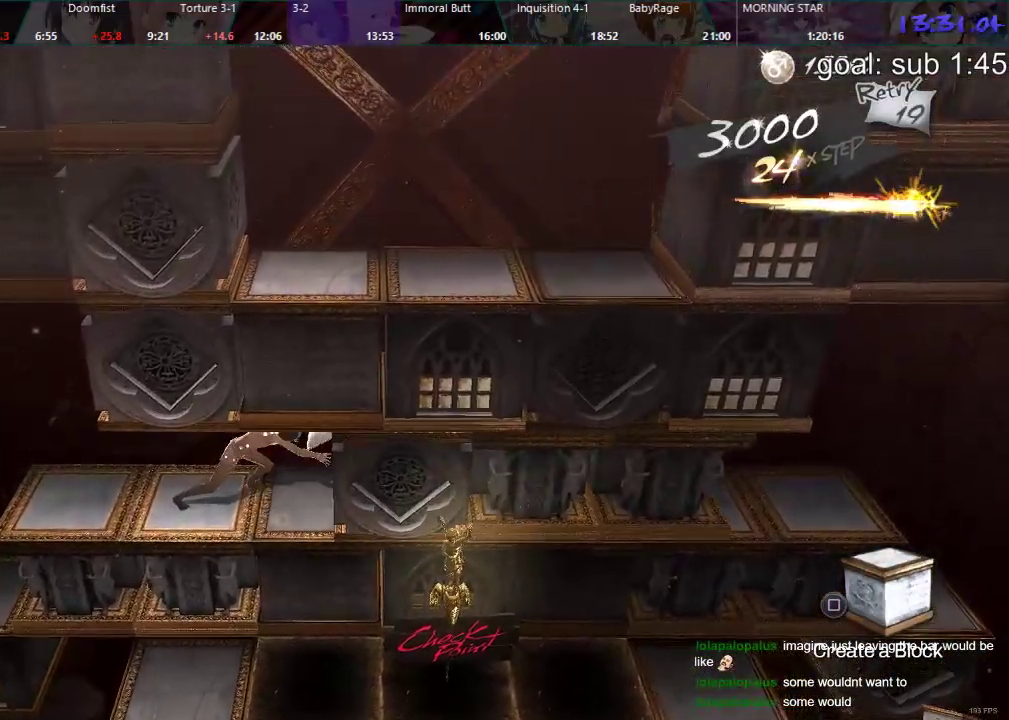
{"buttons": [], "left_stick": "center", "right_stick": "center", "events": [[400, "DPAD_LEFT", "up"]]}
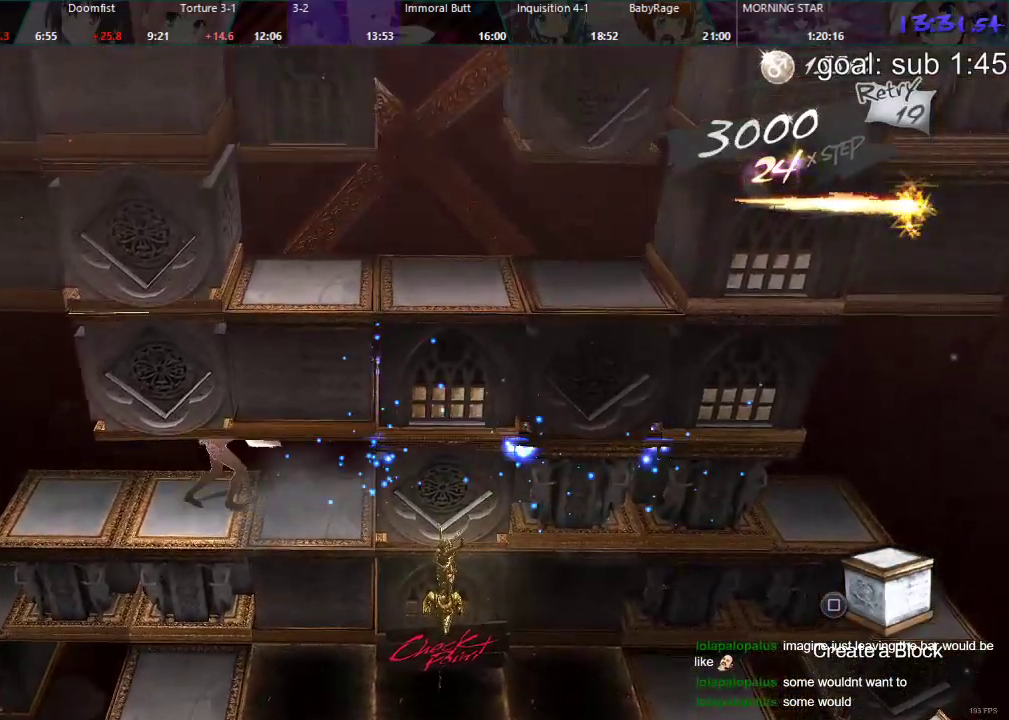
{"buttons": [], "left_stick": "center", "right_stick": "center", "events": []}
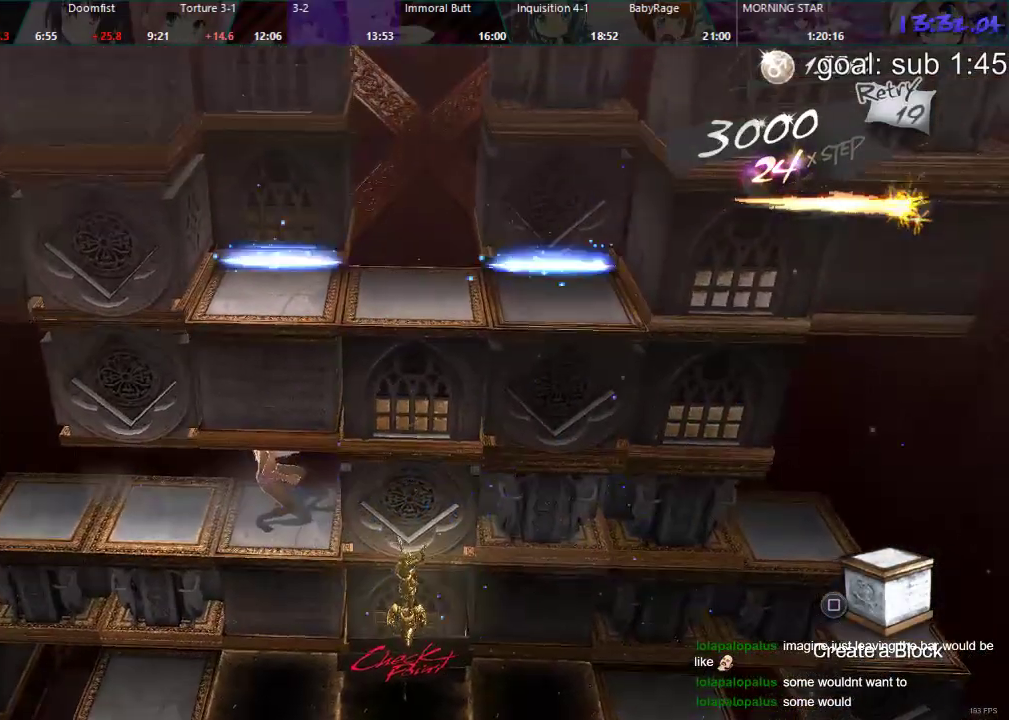
{"buttons": ["CIRCLE", "DPAD_LEFT"], "left_stick": "center", "right_stick": "center", "events": [[467, "DPAD_LEFT", "down"], [483, "CIRCLE", "down"]]}
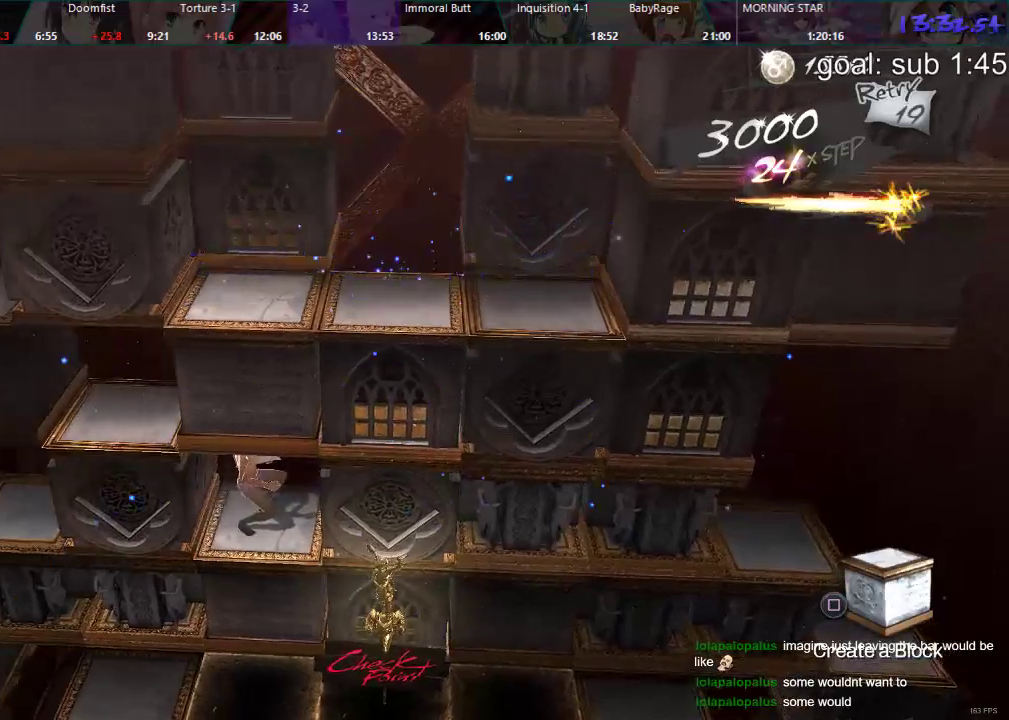
{"buttons": ["CIRCLE", "DPAD_RIGHT"], "left_stick": "center", "right_stick": "center", "events": [[167, "DPAD_LEFT", "up"], [233, "CIRCLE", "up"], [350, "DPAD_RIGHT", "down"], [450, "CIRCLE", "down"]]}
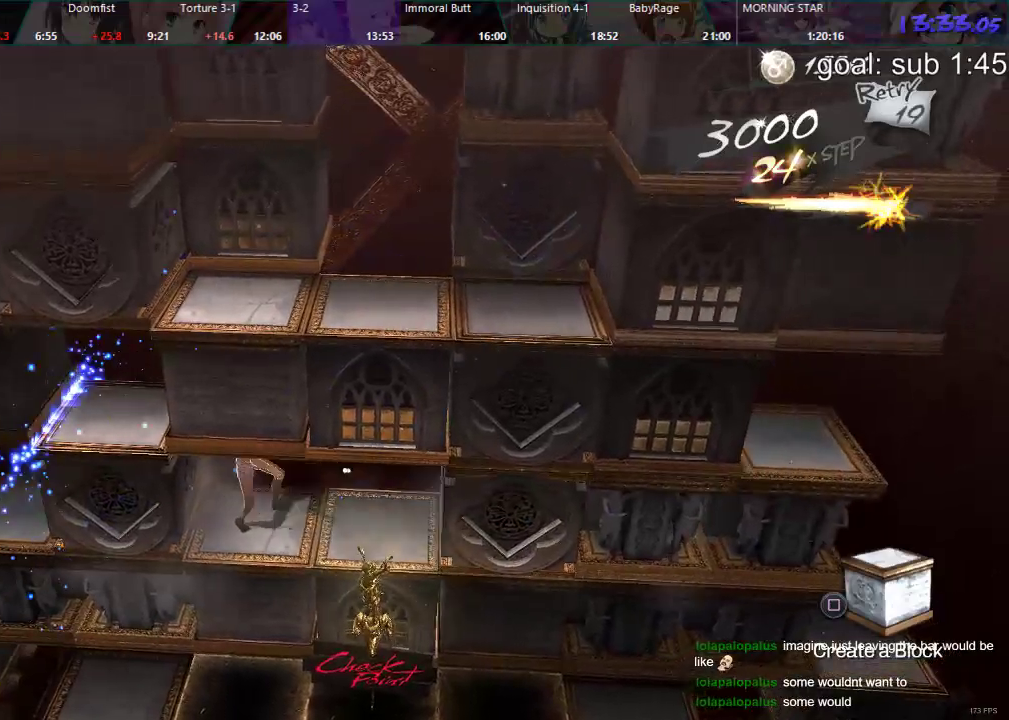
{"buttons": ["DPAD_RIGHT"], "left_stick": "center", "right_stick": "center", "events": [[250, "CIRCLE", "up"]]}
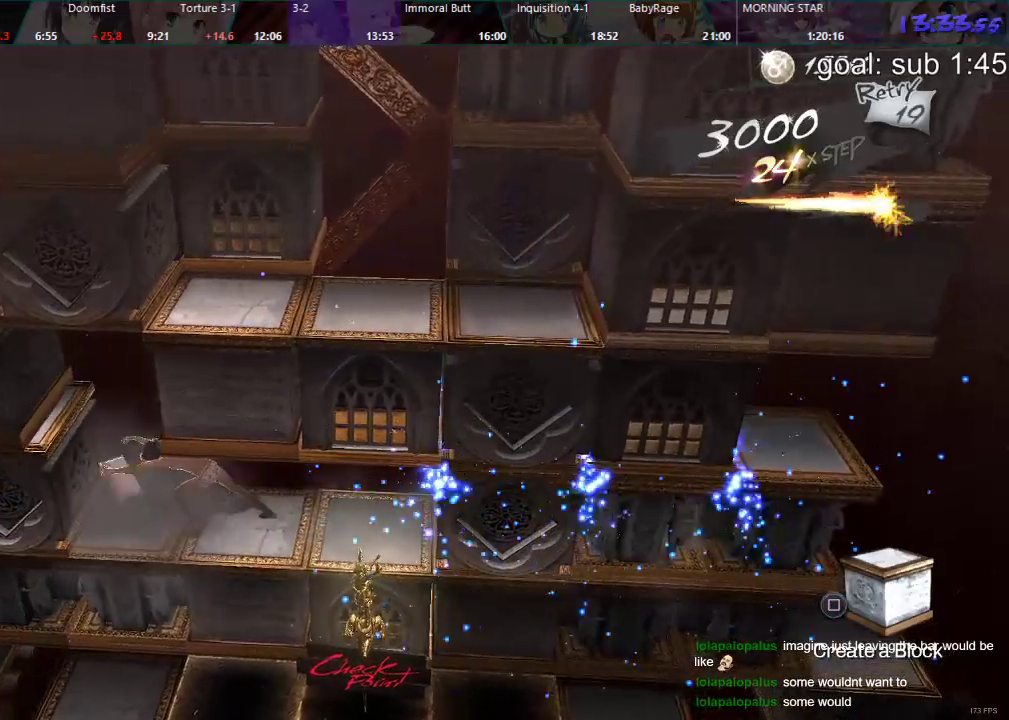
{"buttons": [], "left_stick": "center", "right_stick": "center", "events": [[483, "DPAD_RIGHT", "up"]]}
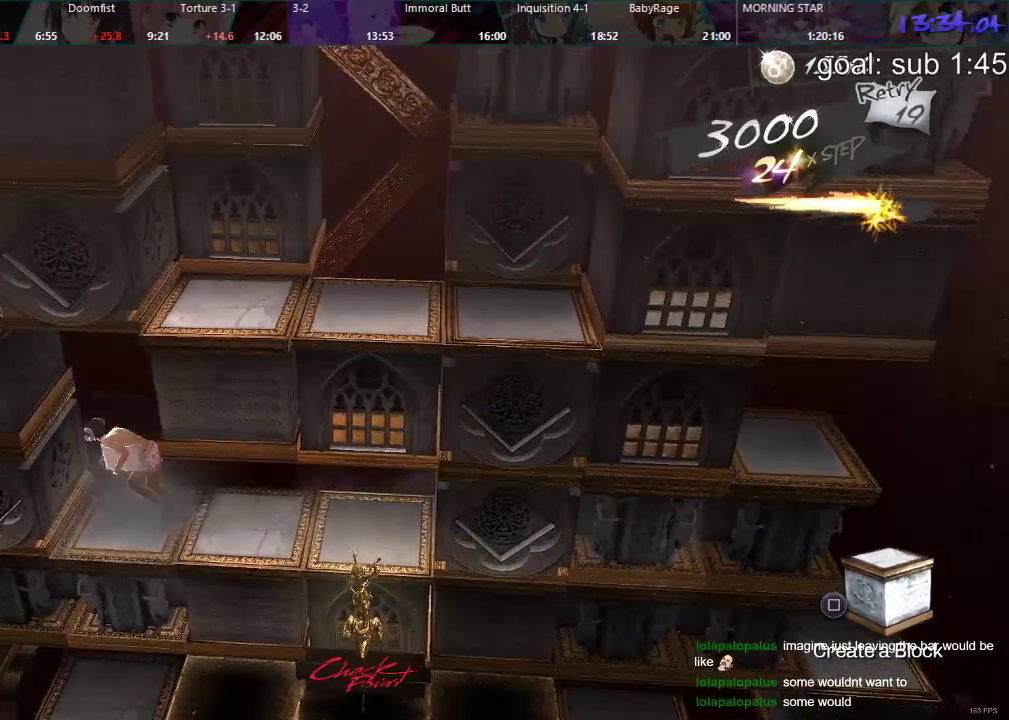
{"buttons": [], "left_stick": "center", "right_stick": "center", "events": []}
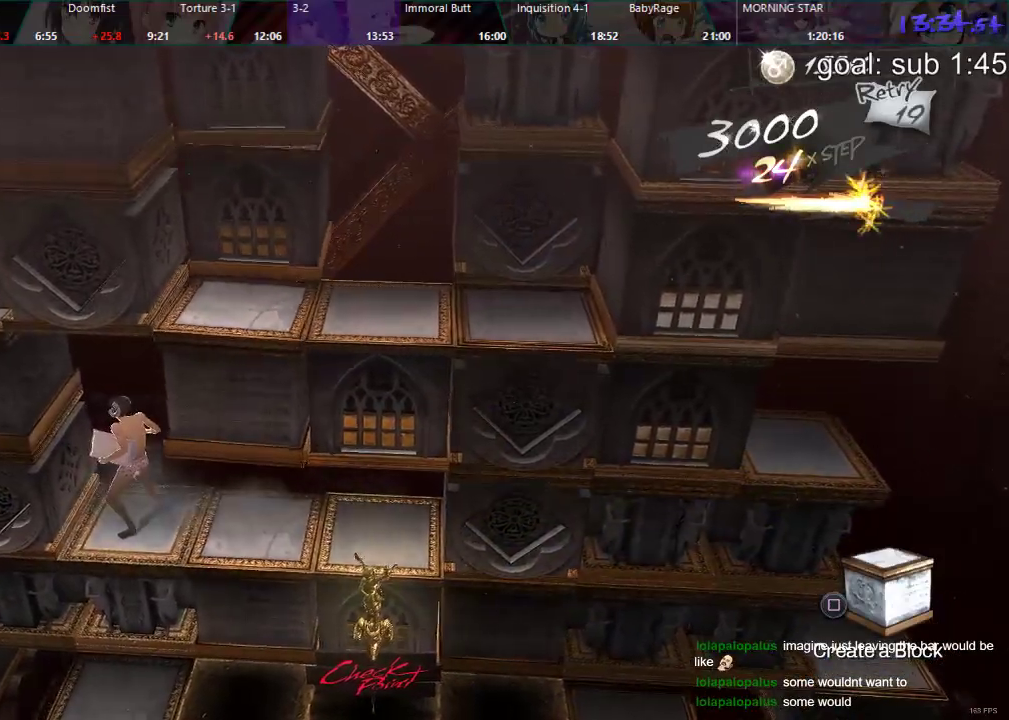
{"buttons": ["DPAD_LEFT"], "left_stick": "center", "right_stick": "center", "events": [[183, "DPAD_LEFT", "down"]]}
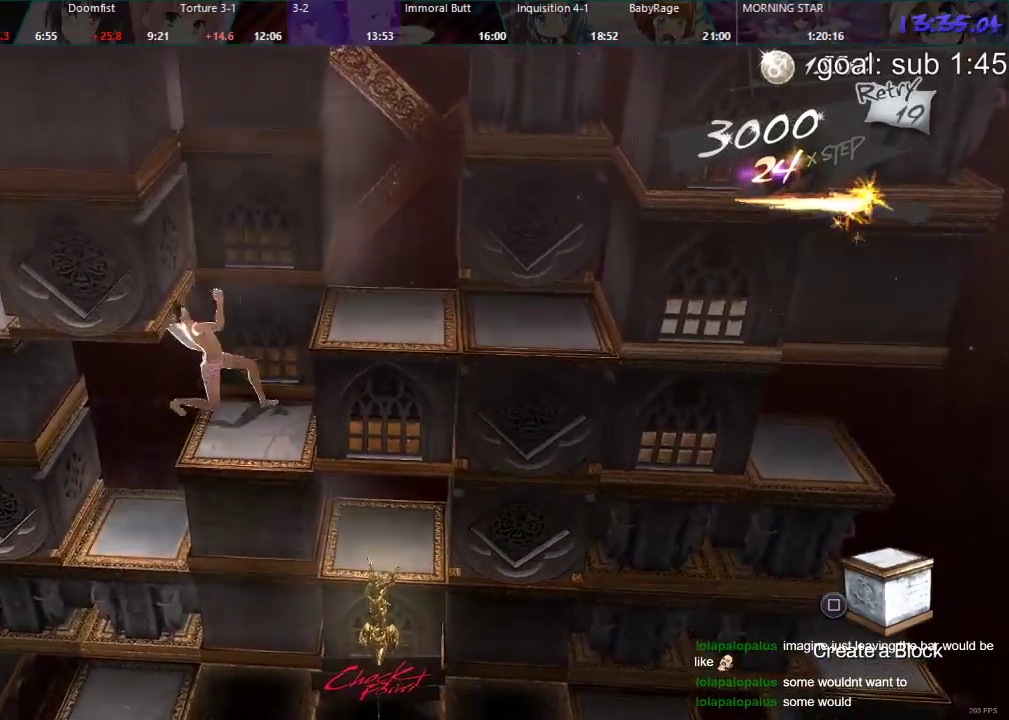
{"buttons": ["DPAD_LEFT"], "left_stick": "center", "right_stick": "center", "events": []}
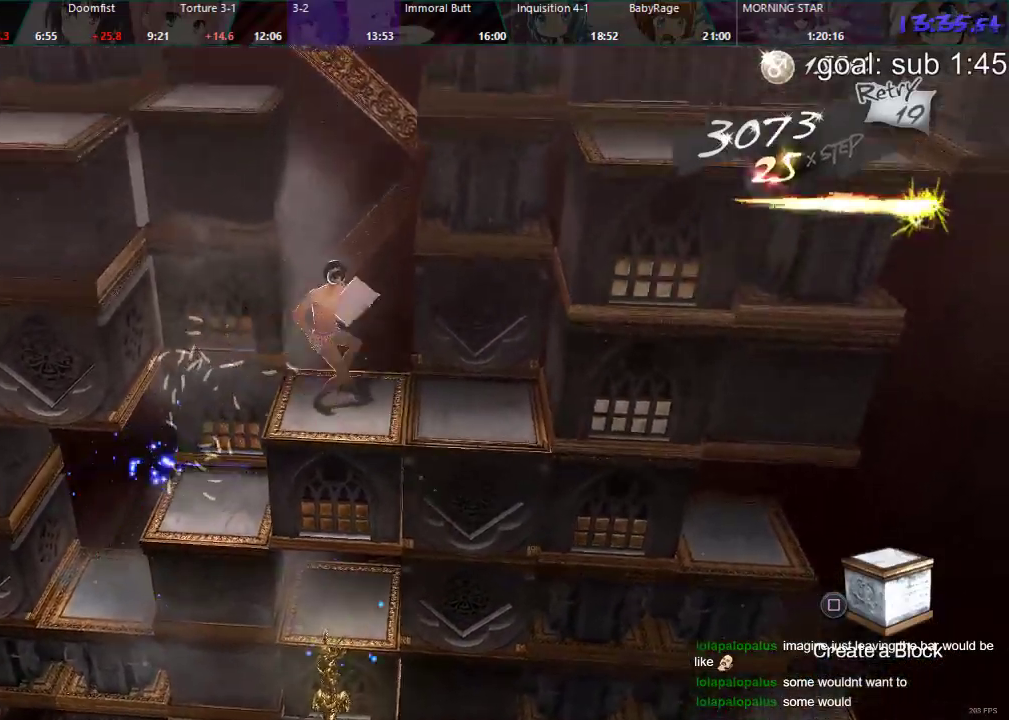
{"buttons": [], "left_stick": "center", "right_stick": "center", "events": [[300, "DPAD_LEFT", "up"]]}
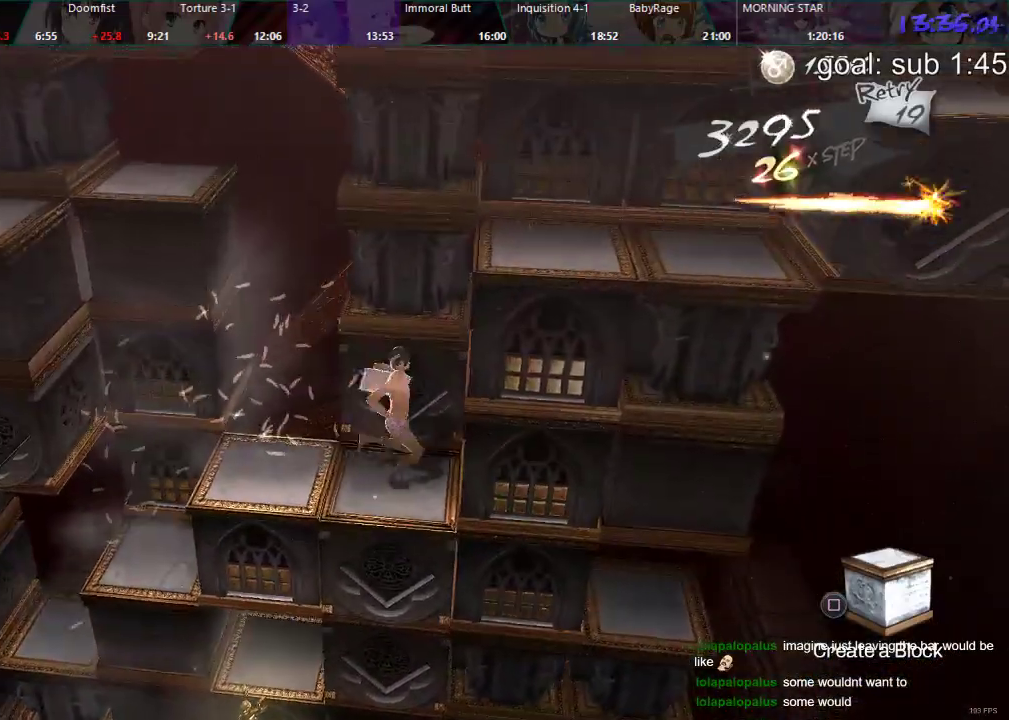
{"buttons": [], "left_stick": "center", "right_stick": "center", "events": [[17, "CIRCLE", "down"], [100, "DPAD_RIGHT", "down"], [433, "DPAD_RIGHT", "up"], [450, "CIRCLE", "up"]]}
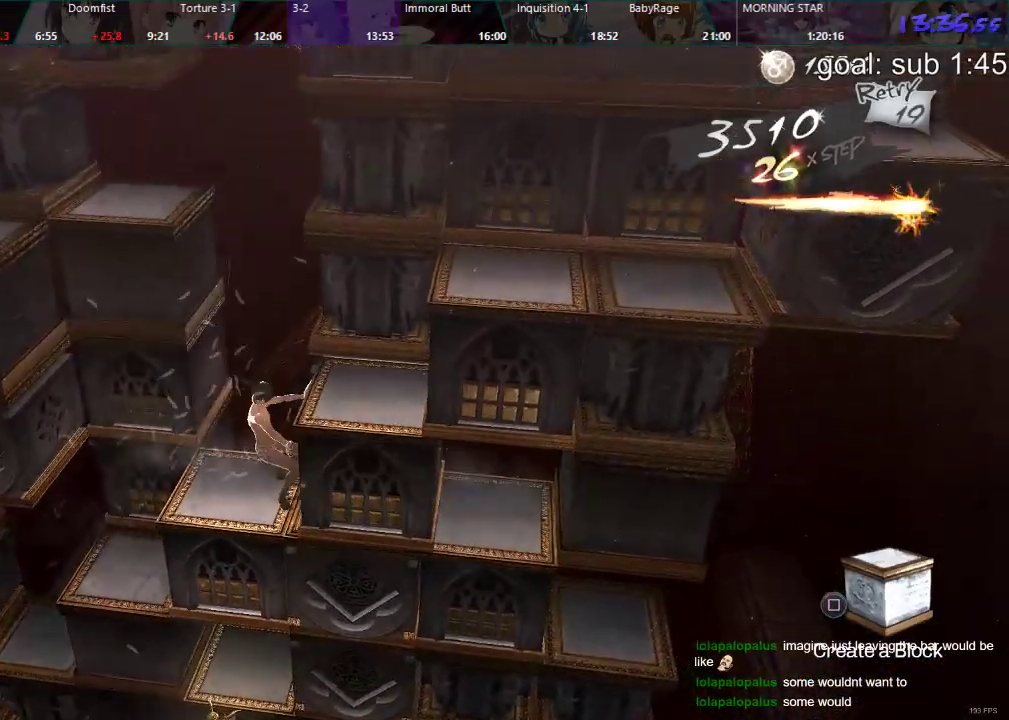
{"buttons": ["DPAD_LEFT"], "left_stick": "center", "right_stick": "center", "events": [[150, "DPAD_LEFT", "down"]]}
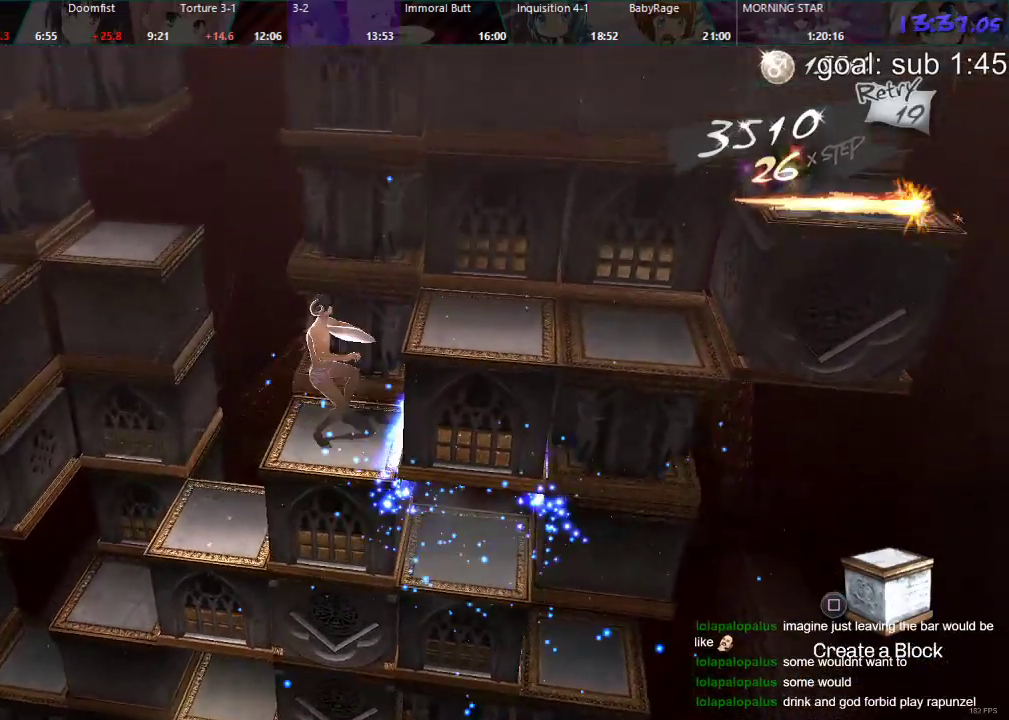
{"buttons": ["DPAD_UP"], "left_stick": "center", "right_stick": "center", "events": [[133, "DPAD_LEFT", "up"], [467, "DPAD_UP", "down"]]}
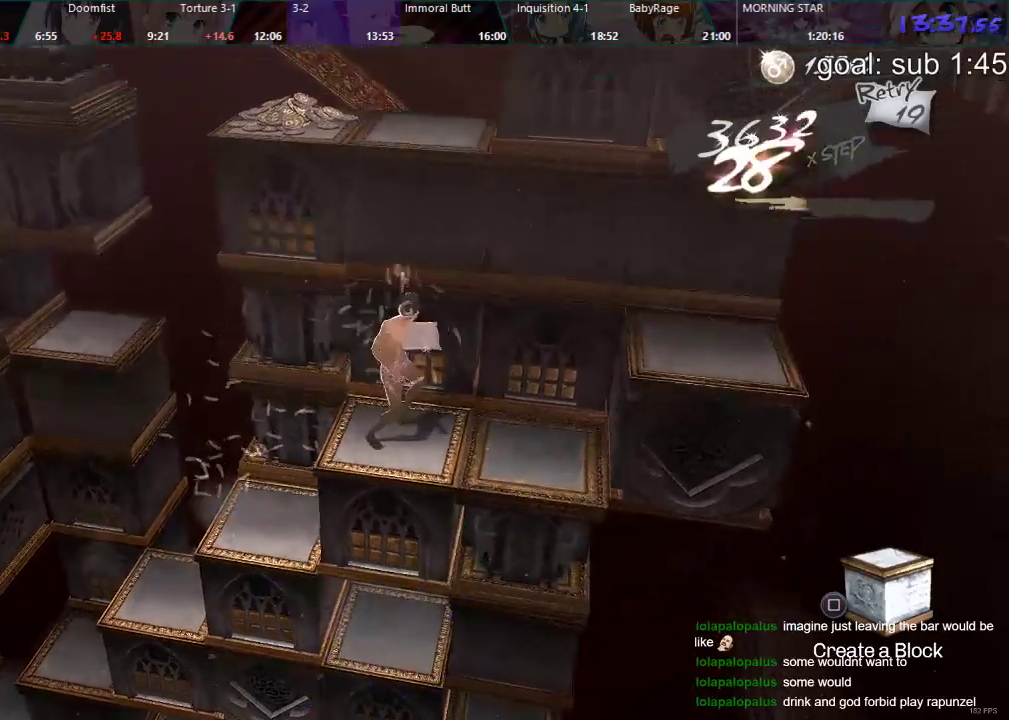
{"buttons": ["CIRCLE"], "left_stick": "center", "right_stick": "center", "events": [[100, "DPAD_UP", "up"], [383, "CIRCLE", "down"]]}
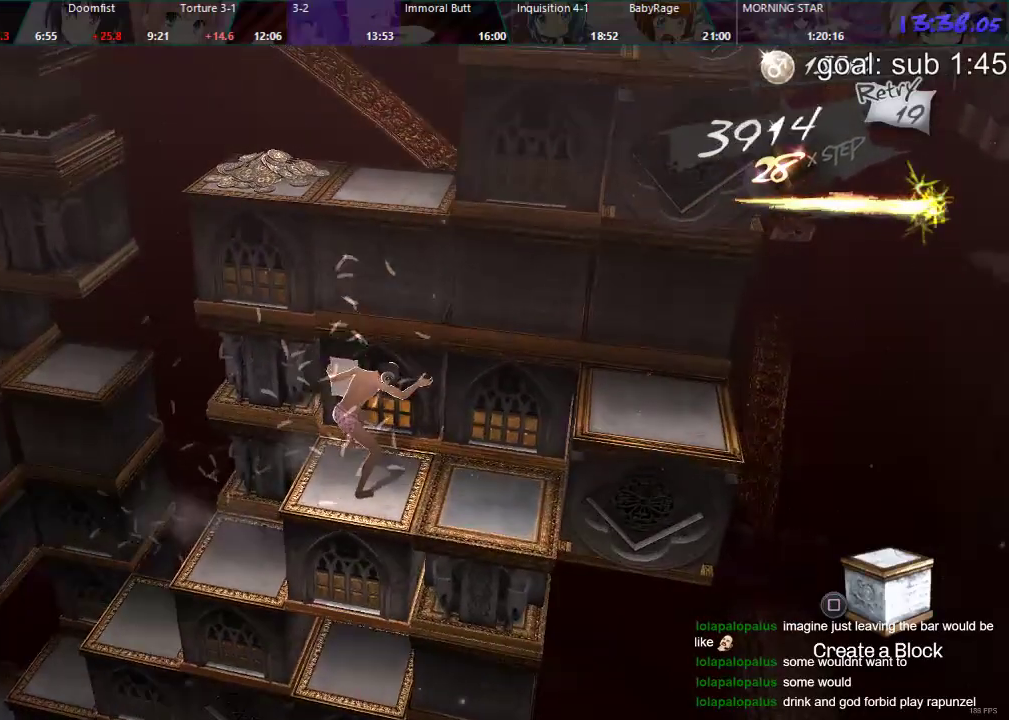
{"buttons": ["CIRCLE"], "left_stick": "center", "right_stick": "center", "events": []}
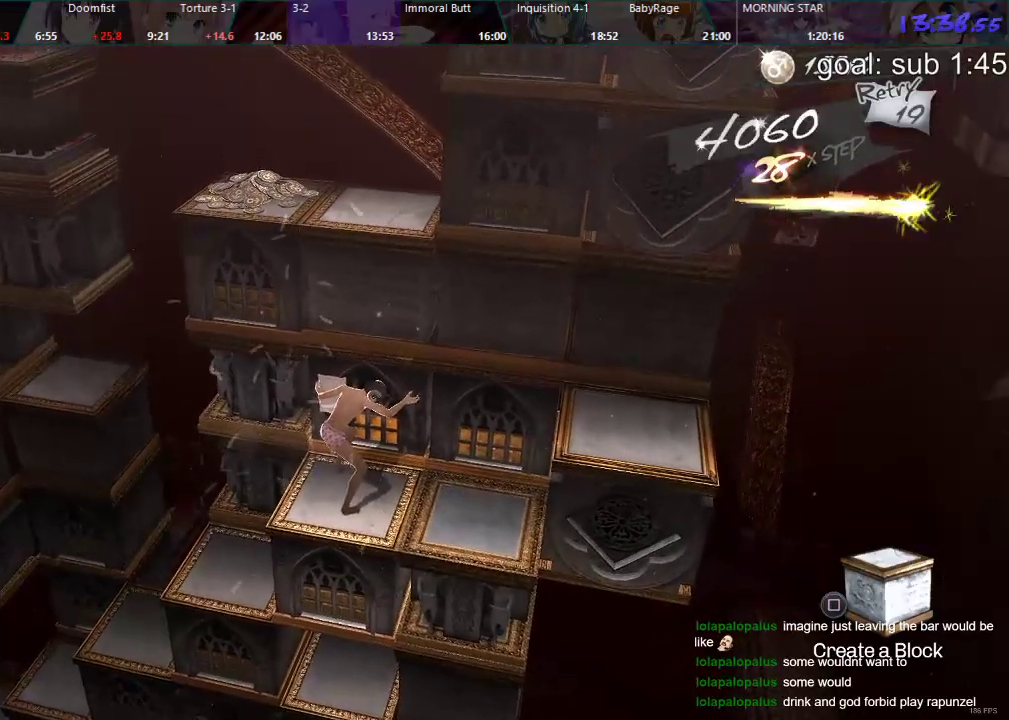
{"buttons": ["CIRCLE", "DPAD_DOWN"], "left_stick": "center", "right_stick": "center", "events": [[350, "DPAD_DOWN", "down"]]}
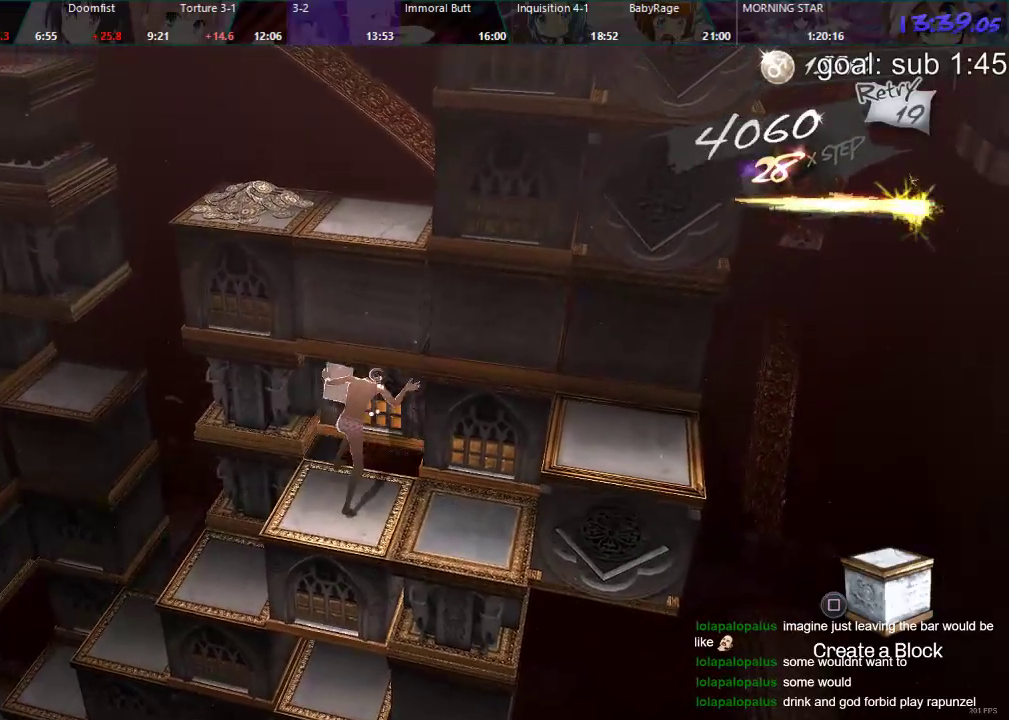
{"buttons": [], "left_stick": "center", "right_stick": "center", "events": [[67, "DPAD_DOWN", "up"], [433, "CIRCLE", "up"]]}
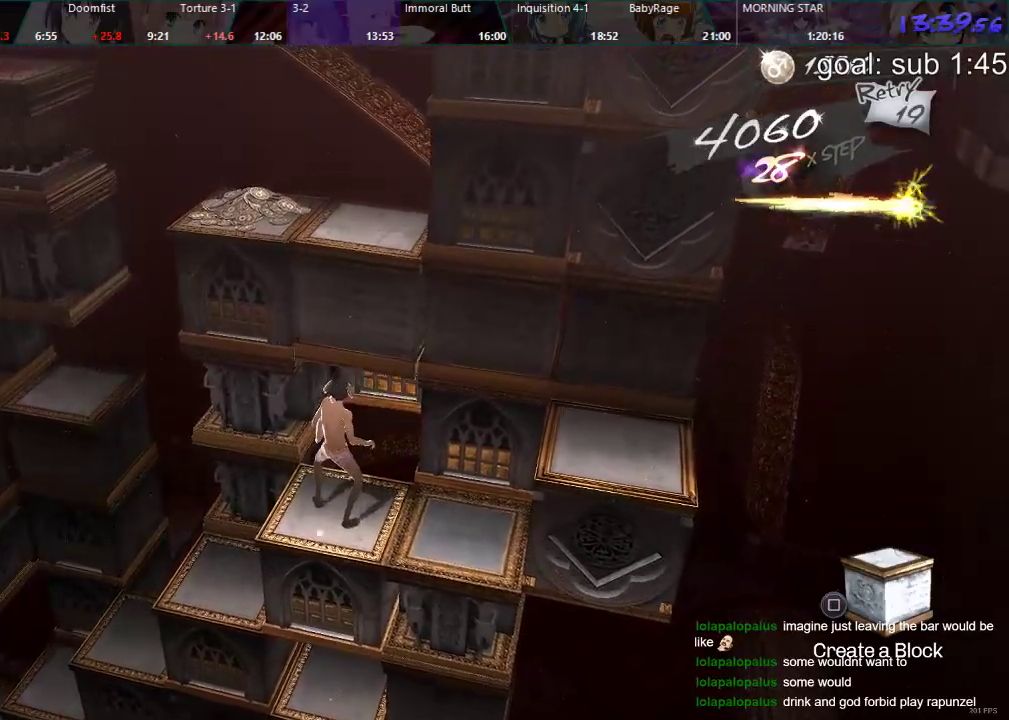
{"buttons": ["SELECT"], "left_stick": "center", "right_stick": "center", "events": [[417, "SELECT", "down"]]}
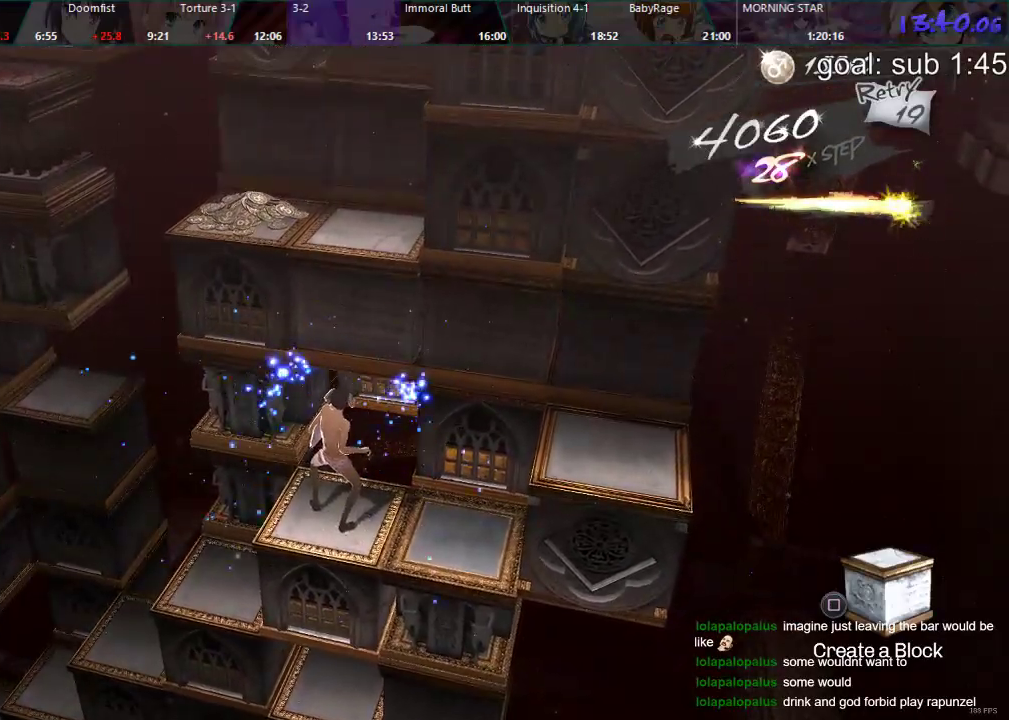
{"buttons": [], "left_stick": "center", "right_stick": "center", "events": [[67, "SELECT", "up"]]}
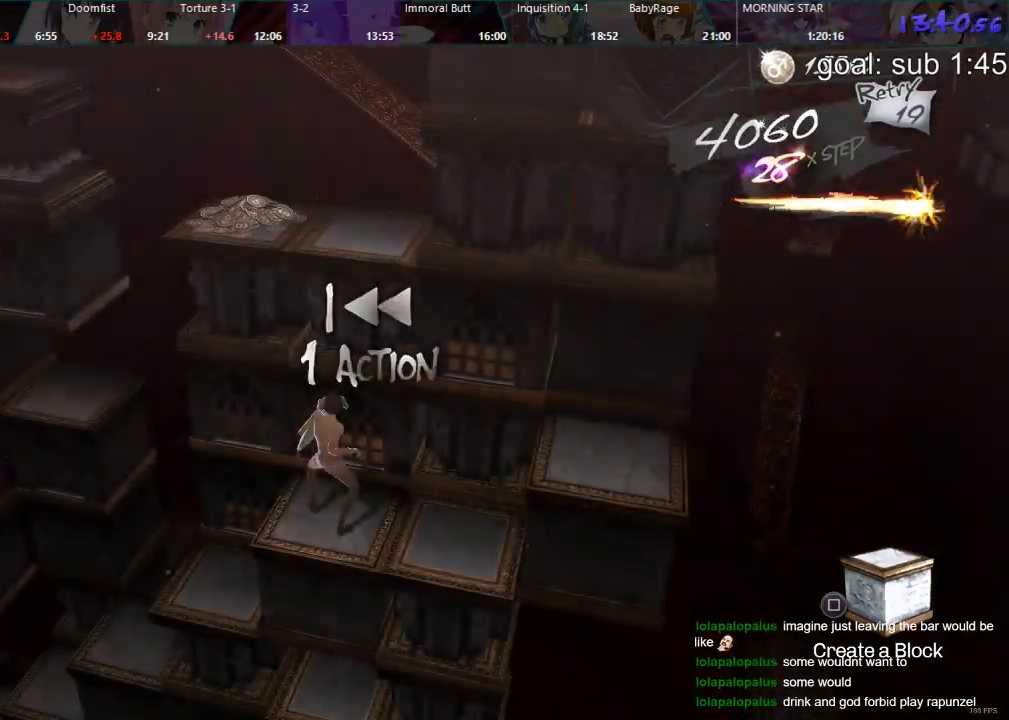
{"buttons": ["CIRCLE", "DPAD_UP"], "left_stick": "center", "right_stick": "center", "events": [[67, "CIRCLE", "down"], [450, "DPAD_UP", "down"]]}
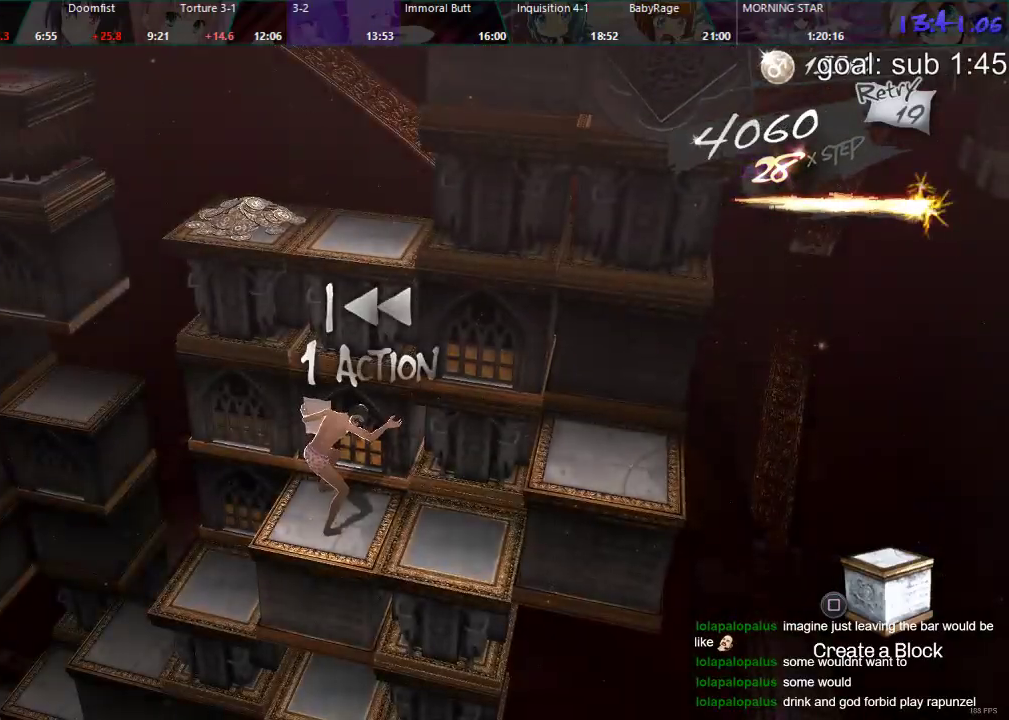
{"buttons": [], "left_stick": "center", "right_stick": "center", "events": [[167, "DPAD_UP", "up"], [417, "CIRCLE", "up"]]}
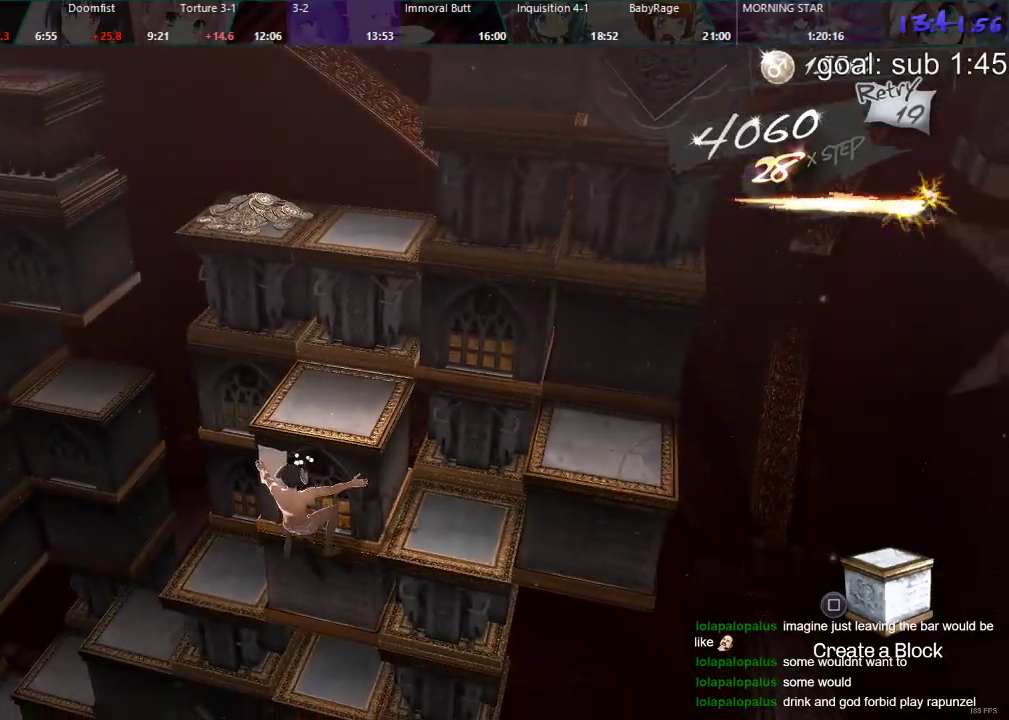
{"buttons": [], "left_stick": "center", "right_stick": "center", "events": [[267, "DPAD_LEFT", "down"], [417, "DPAD_LEFT", "up"]]}
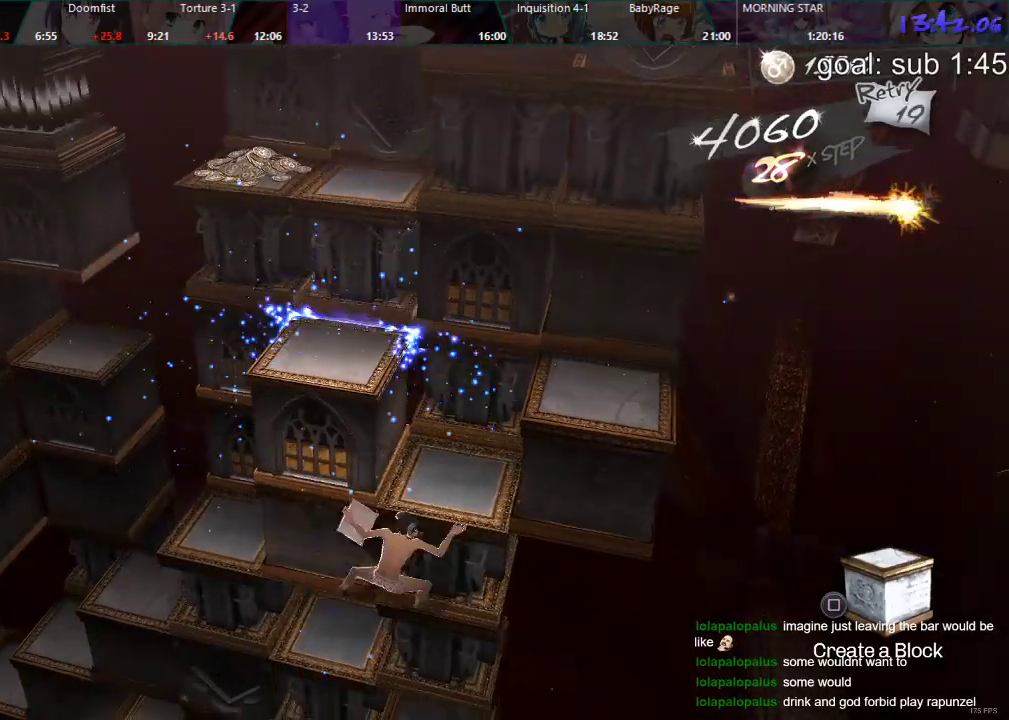
{"buttons": ["DPAD_RIGHT"], "left_stick": "center", "right_stick": "center", "events": [[33, "DPAD_DOWN", "down"], [250, "DPAD_DOWN", "up"], [383, "DPAD_RIGHT", "down"]]}
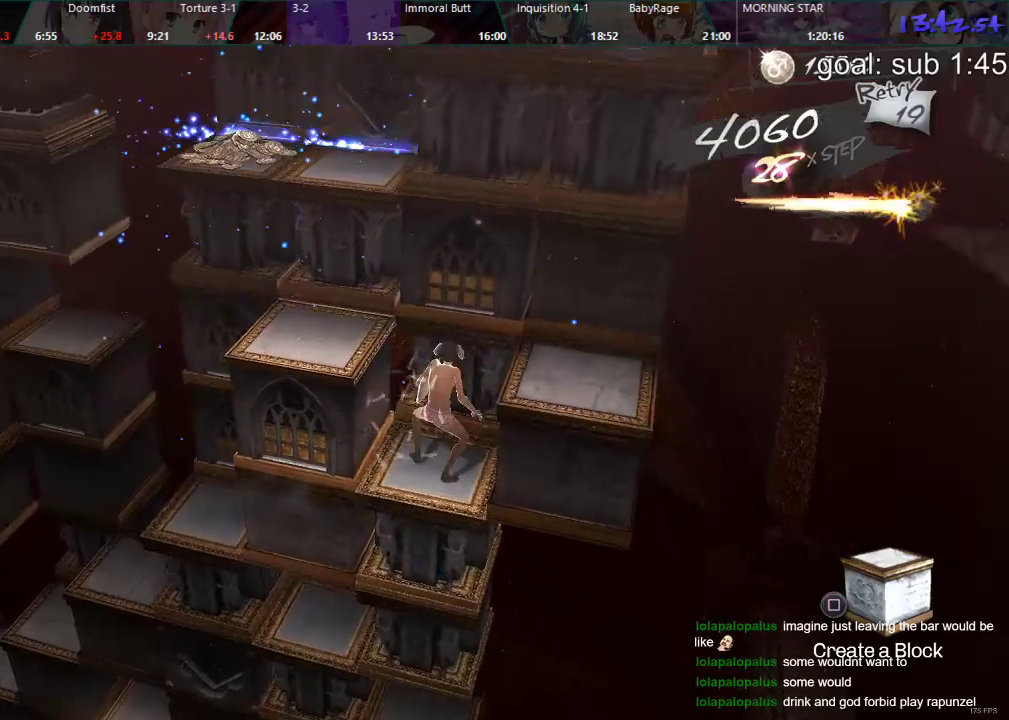
{"buttons": ["DPAD_DOWN"], "left_stick": "center", "right_stick": "center", "events": [[350, "DPAD_RIGHT", "up"], [500, "DPAD_DOWN", "down"]]}
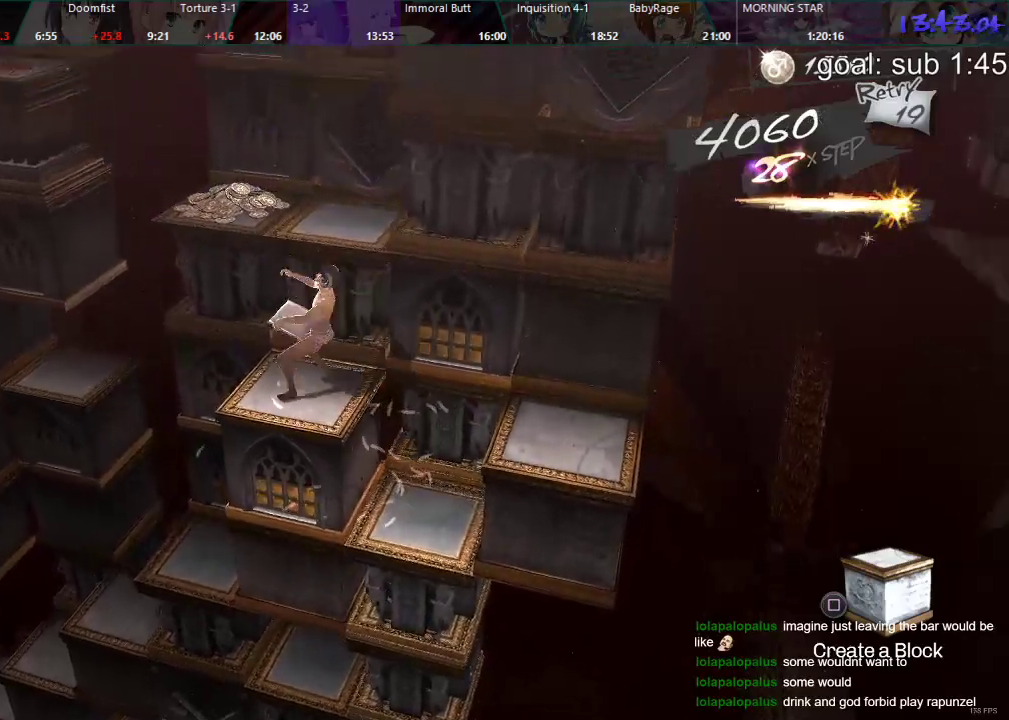
{"buttons": [], "left_stick": "center", "right_stick": "center", "events": [[450, "DPAD_DOWN", "up"]]}
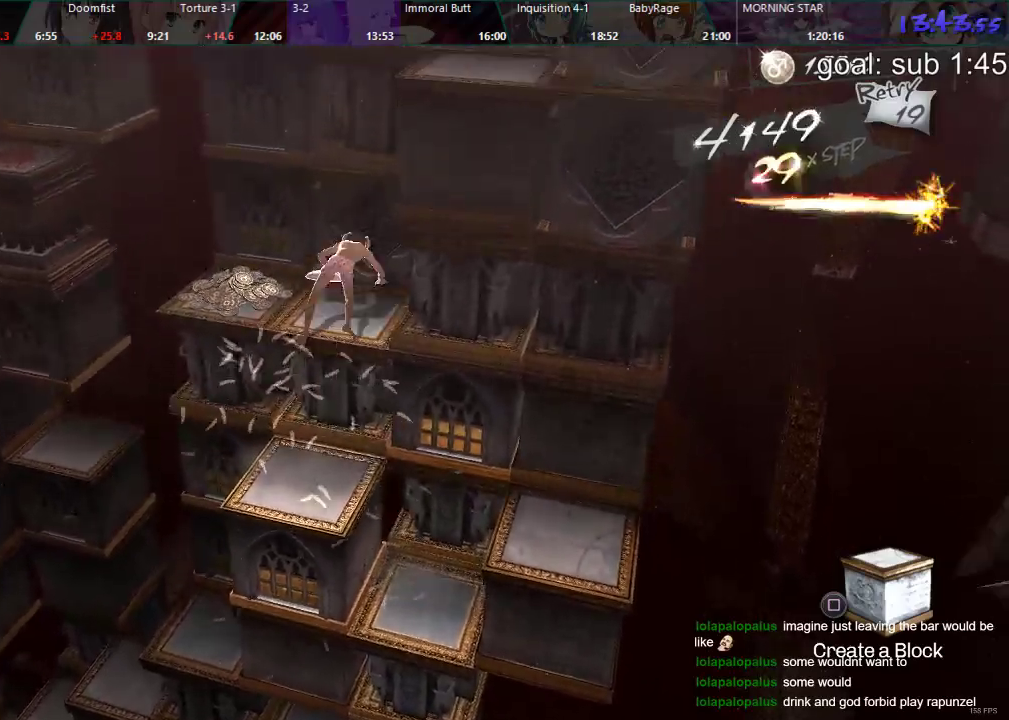
{"buttons": [], "left_stick": "center", "right_stick": "center", "events": [[183, "DPAD_LEFT", "down"], [283, "DPAD_LEFT", "up"]]}